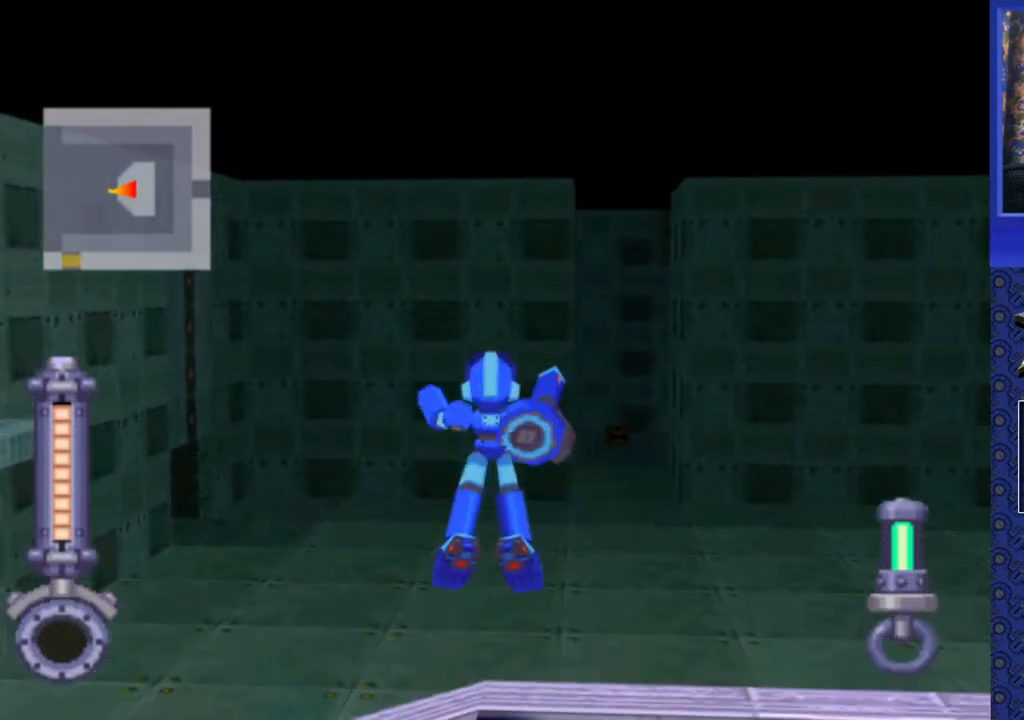
Gameplay with a controller (PlayStation layout); each line is a JSON object with the inputs held at the frame after it. "events" lists button and stick changes between this image and that frame as [ms after this image, input, new state], when the widget could be followed in between. Not read: L3 R3.
{"buttons": ["CROSS", "DPAD_UP"], "events": []}
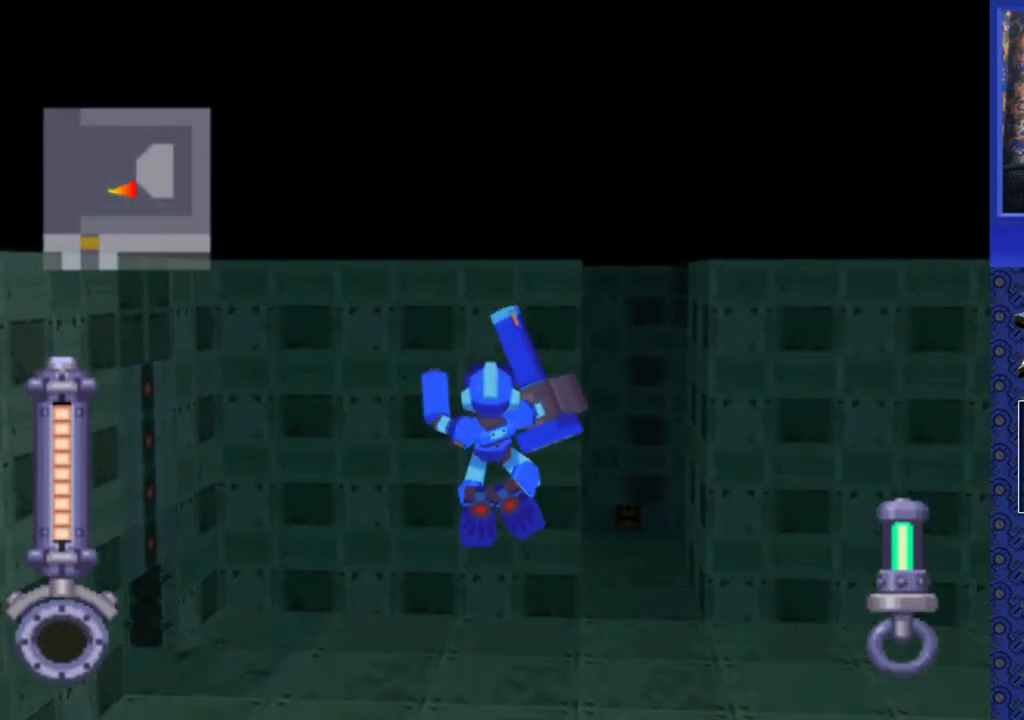
{"buttons": ["DPAD_UP"], "events": [[400, "CROSS", "up"]]}
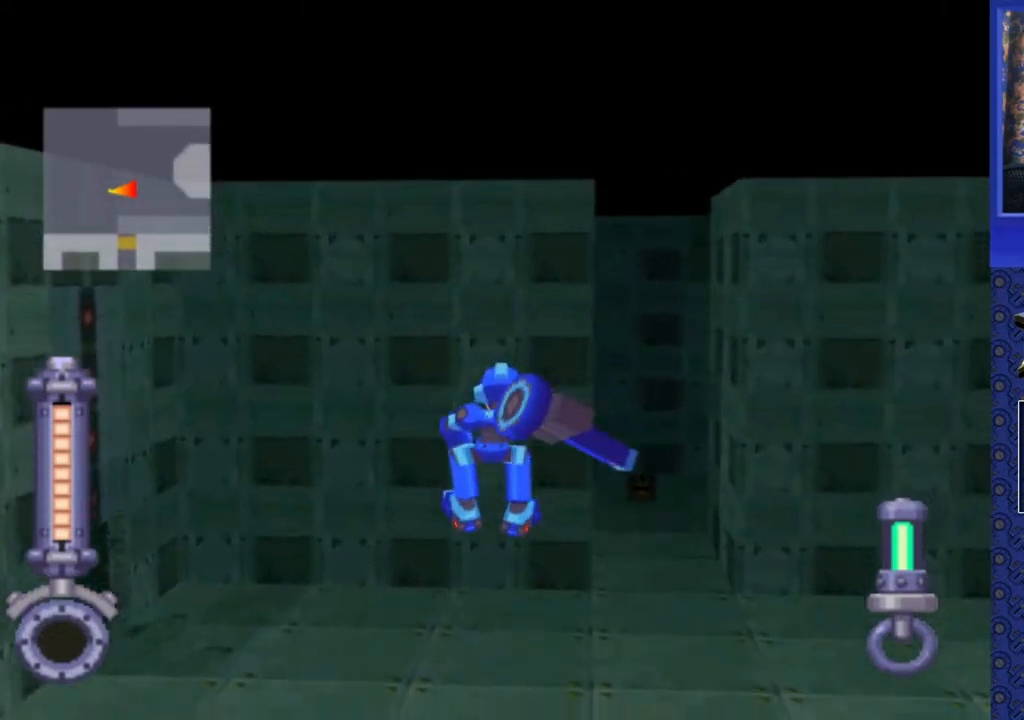
{"buttons": ["DPAD_UP"], "events": []}
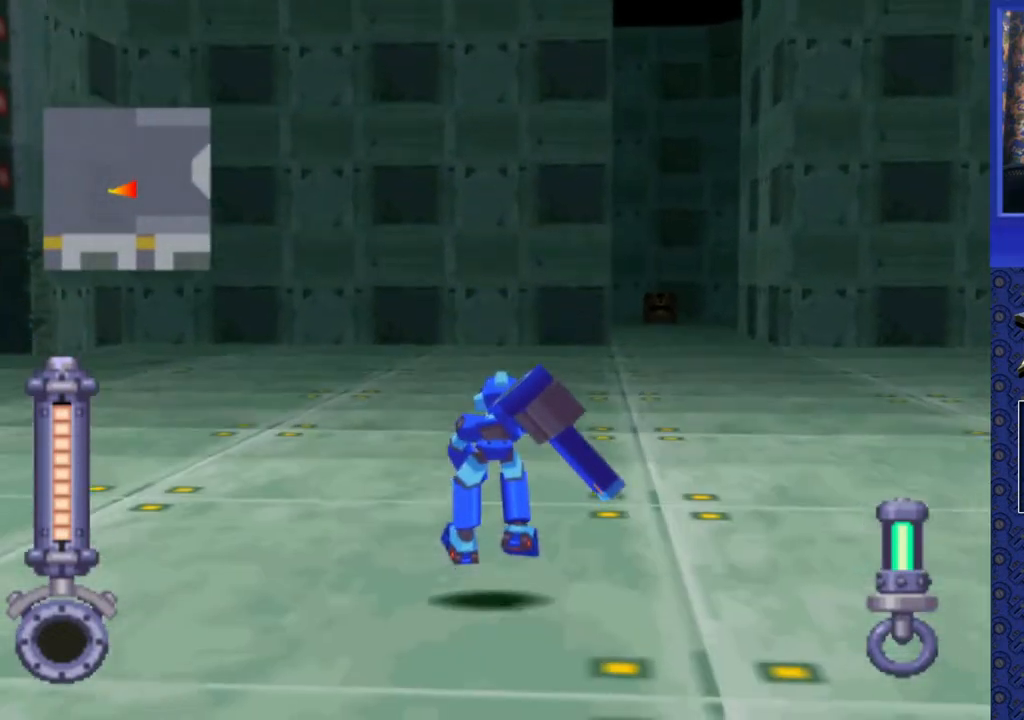
{"buttons": ["DPAD_UP"], "events": []}
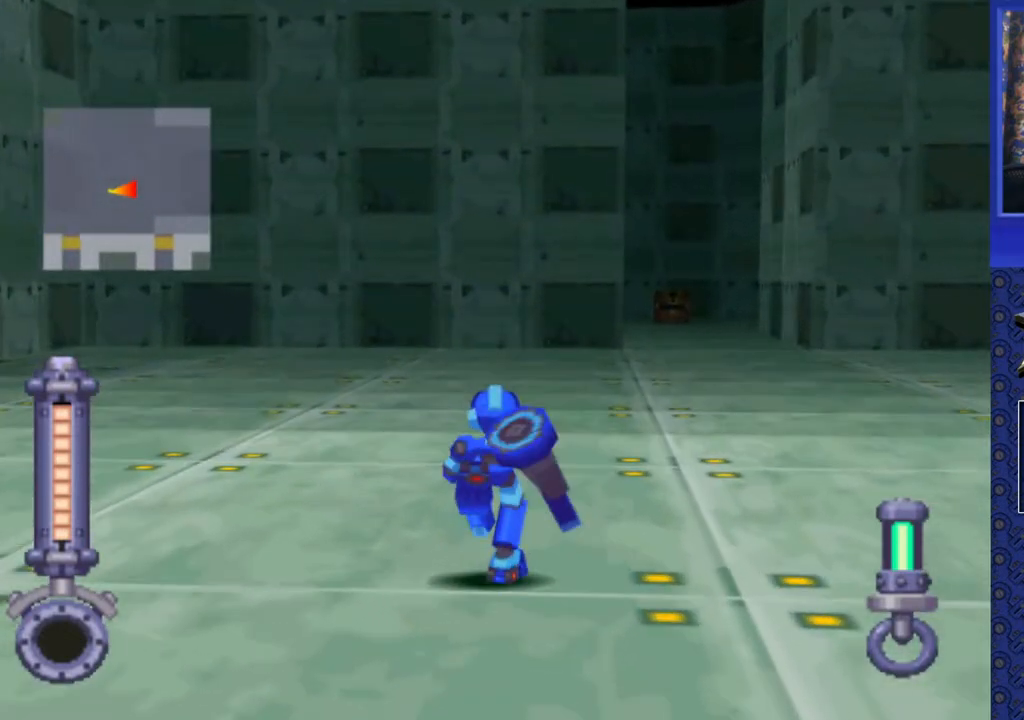
{"buttons": ["DPAD_UP", "DPAD_LEFT"], "events": [[100, "DPAD_LEFT", "down"]]}
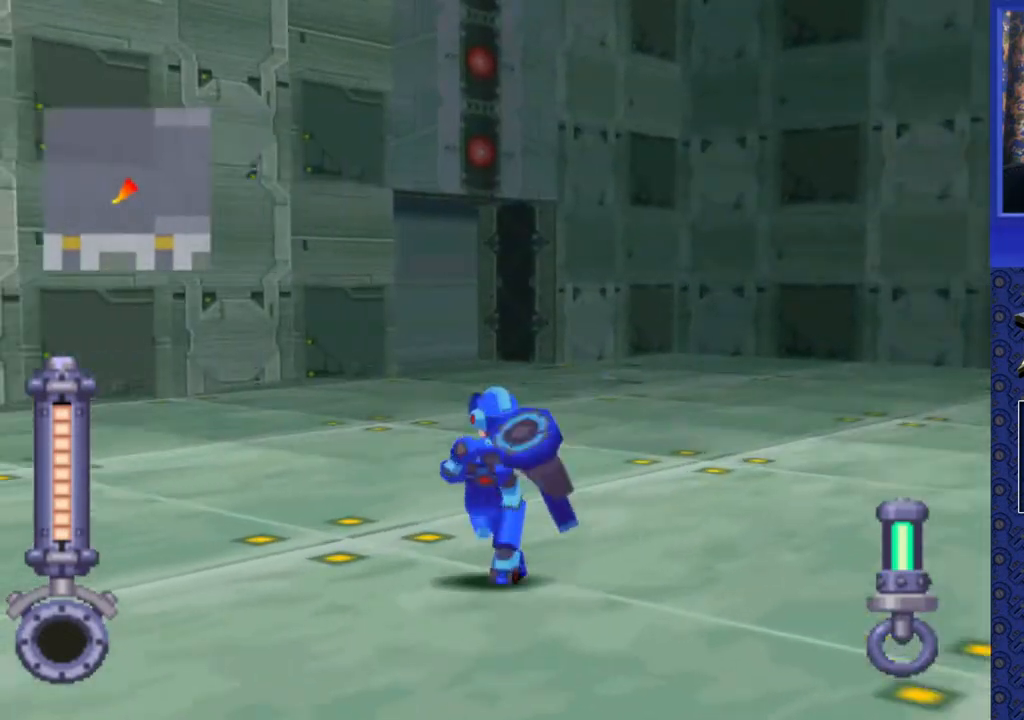
{"buttons": ["DPAD_UP"], "events": [[17, "DPAD_LEFT", "up"]]}
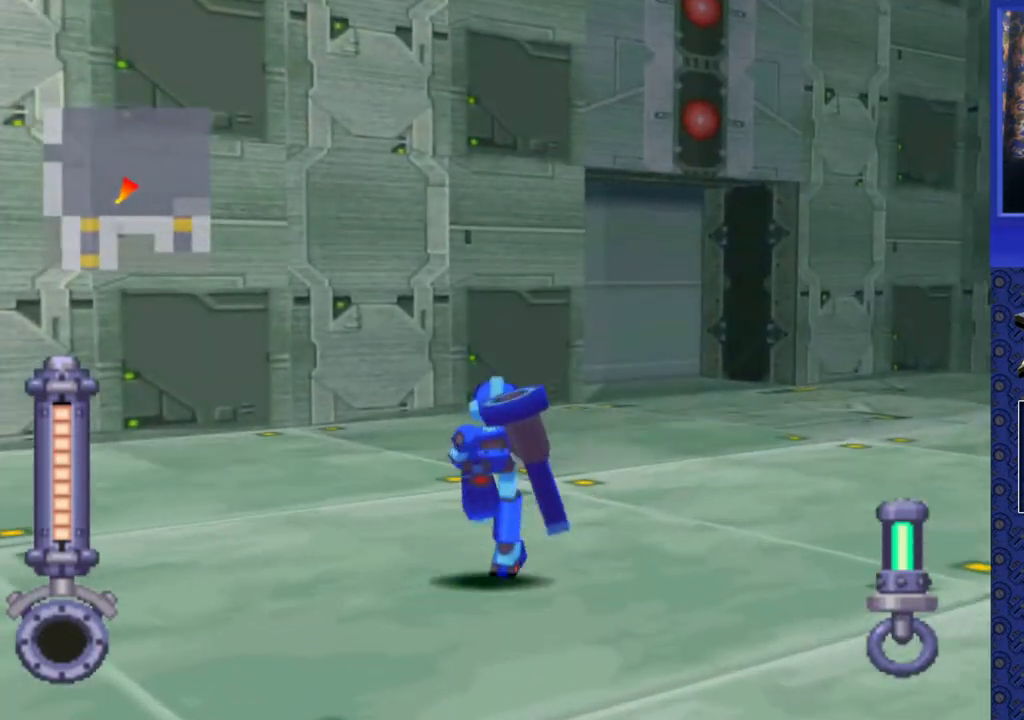
{"buttons": ["DPAD_UP"], "events": [[100, "DPAD_RIGHT", "down"], [200, "DPAD_RIGHT", "up"]]}
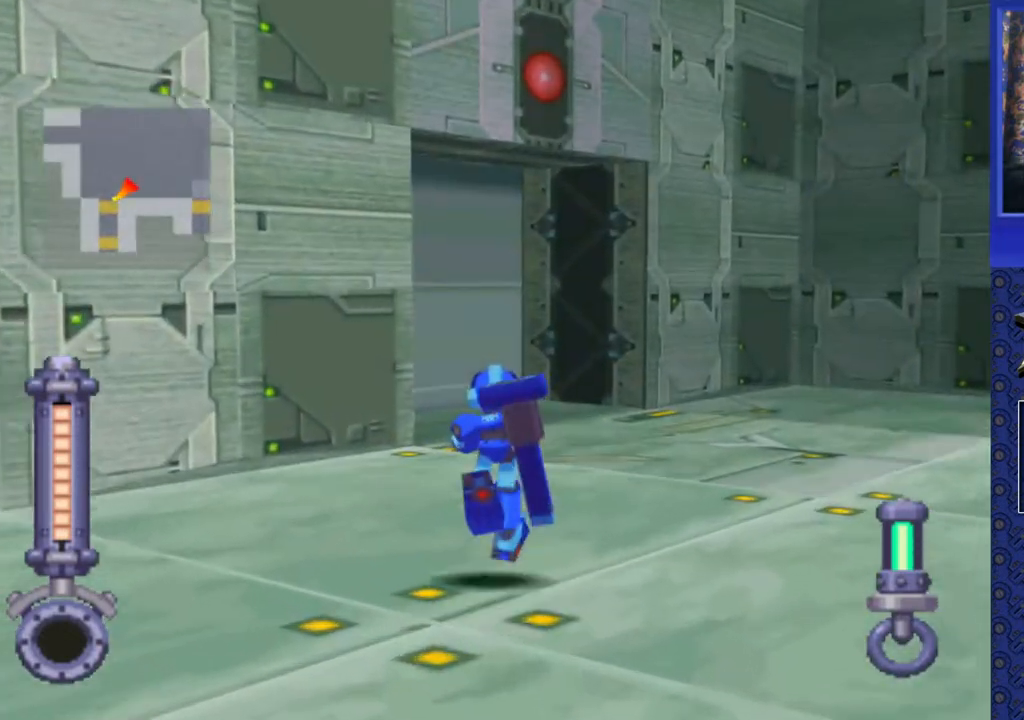
{"buttons": ["DPAD_UP", "DPAD_LEFT"], "events": [[350, "DPAD_LEFT", "down"]]}
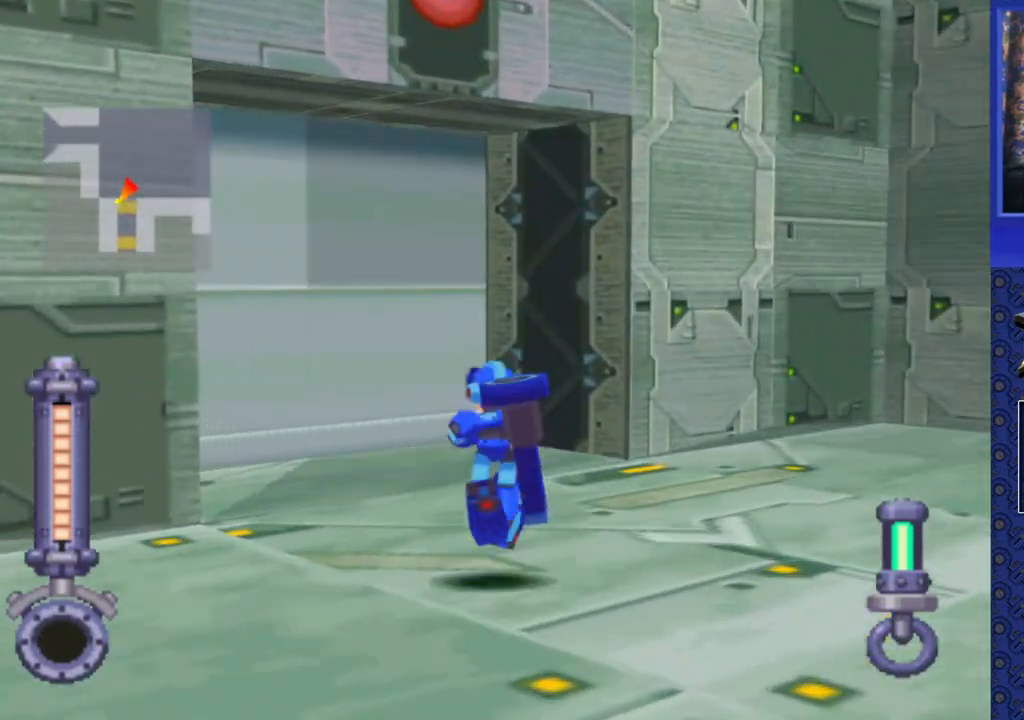
{"buttons": ["DPAD_UP", "DPAD_LEFT"], "events": [[200, "DPAD_LEFT", "up"], [350, "DPAD_LEFT", "down"]]}
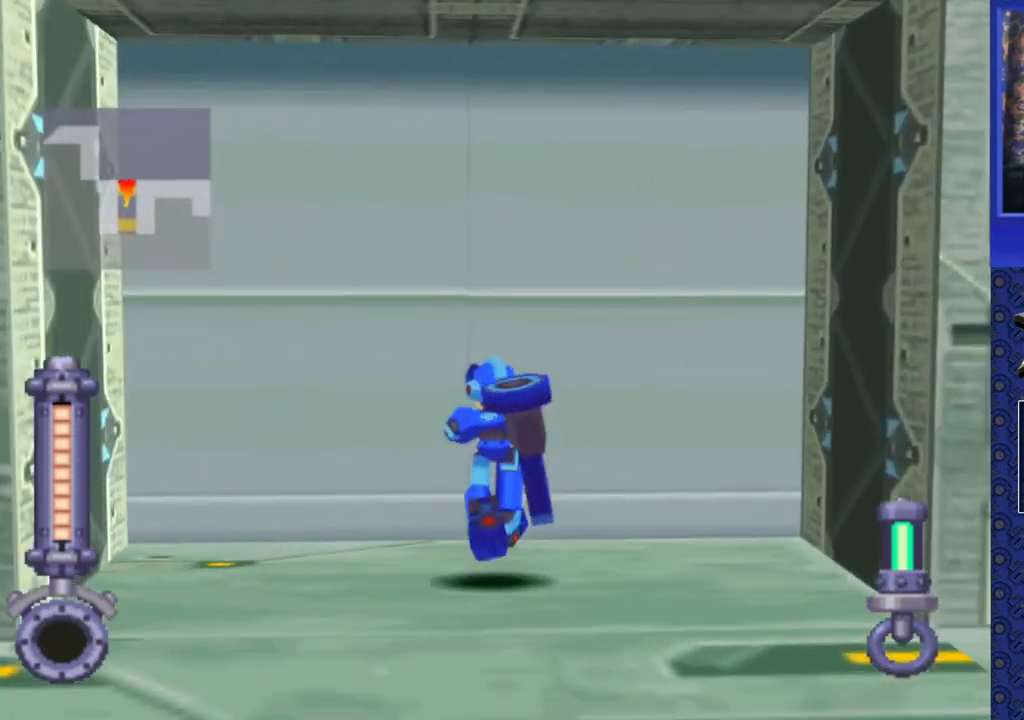
{"buttons": [], "events": [[33, "DPAD_LEFT", "up"], [50, "CIRCLE", "down"], [167, "CIRCLE", "up"], [217, "DPAD_UP", "up"]]}
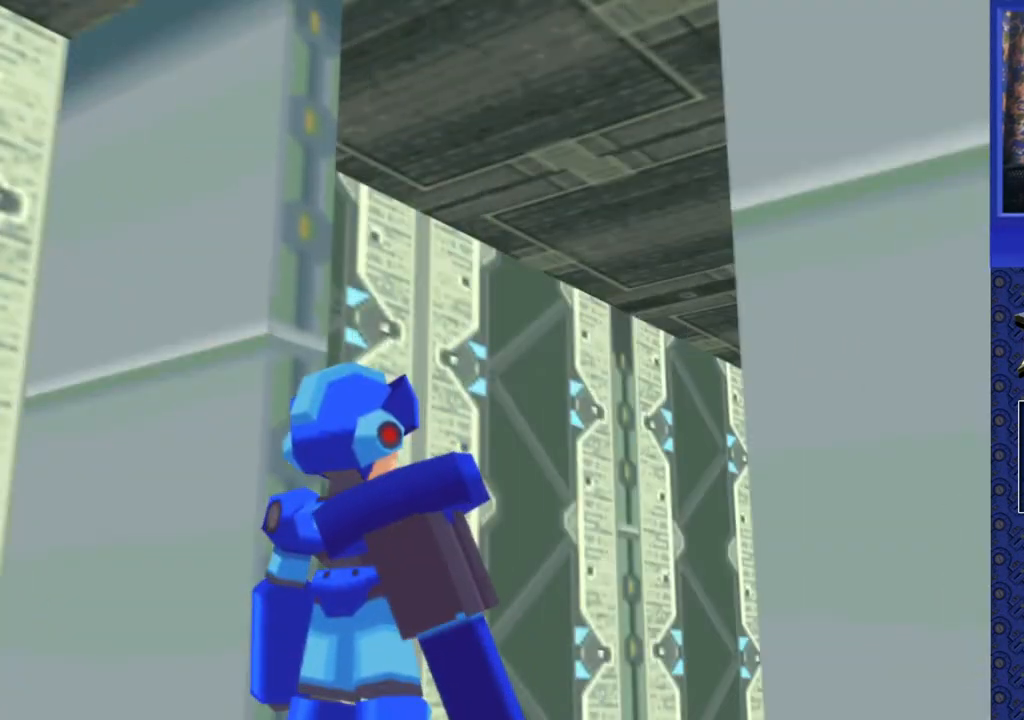
{"buttons": [], "events": []}
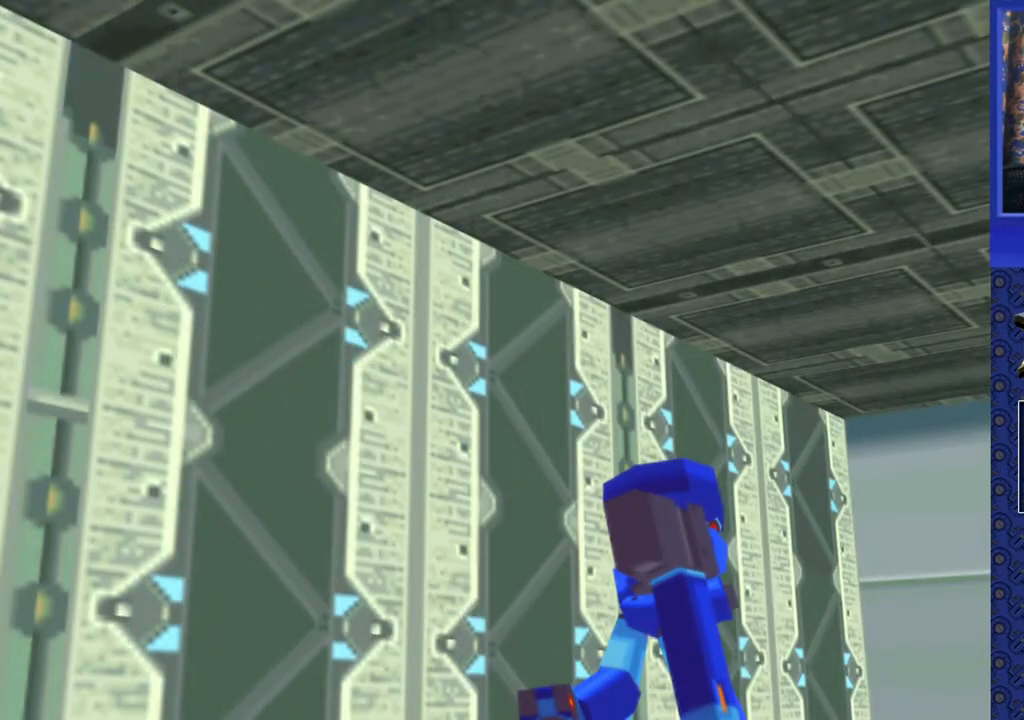
{"buttons": [], "events": []}
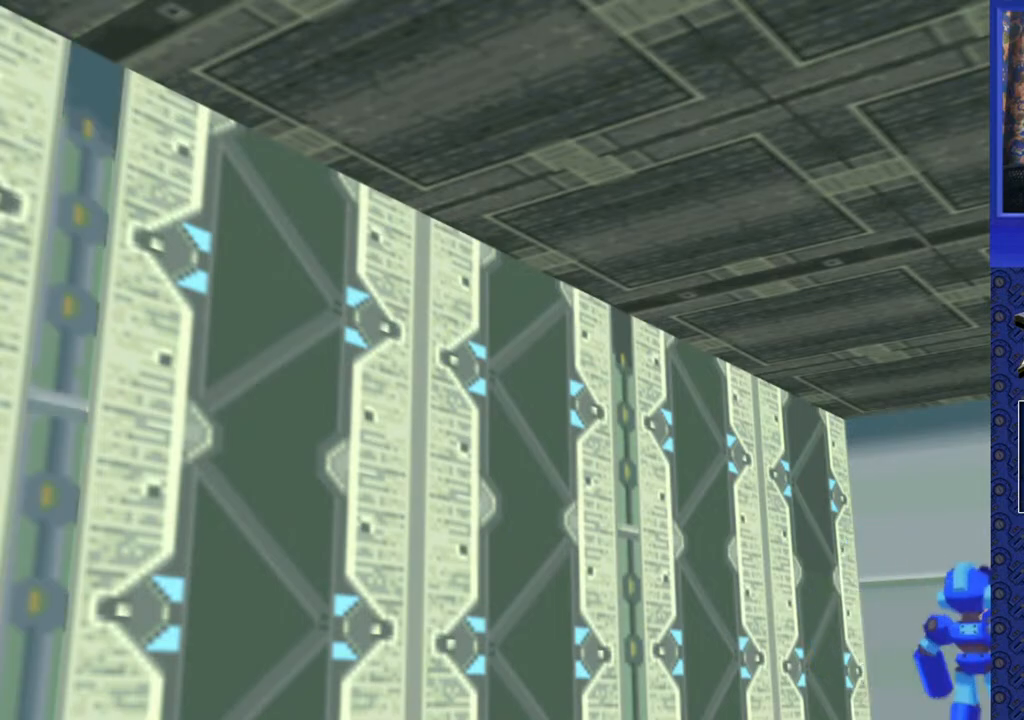
{"buttons": [], "events": []}
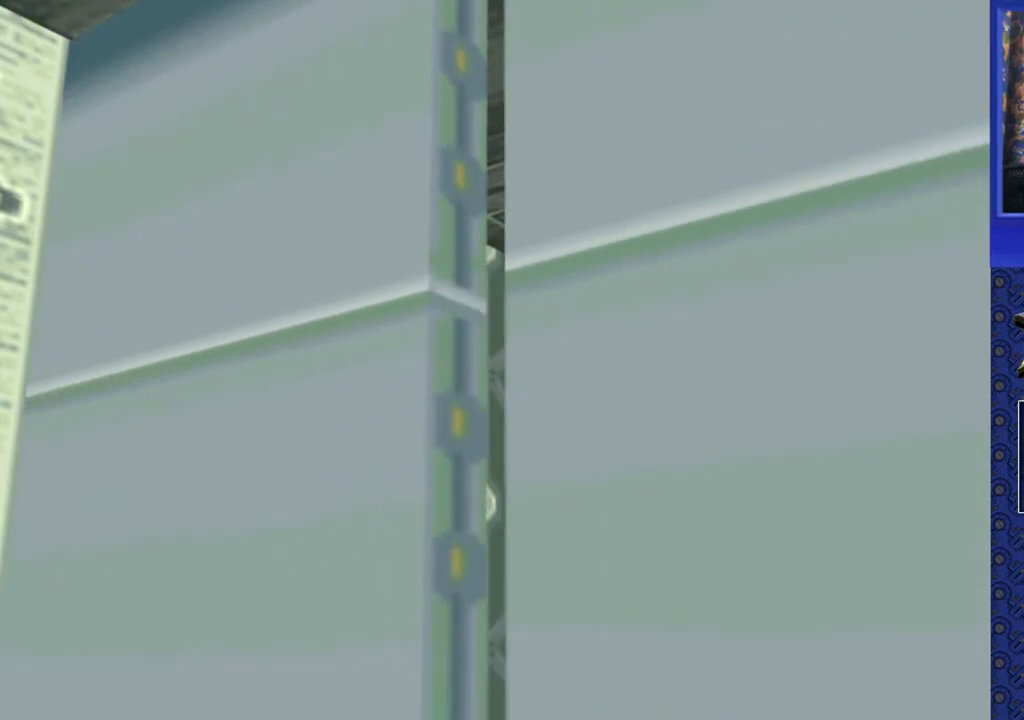
{"buttons": [], "events": []}
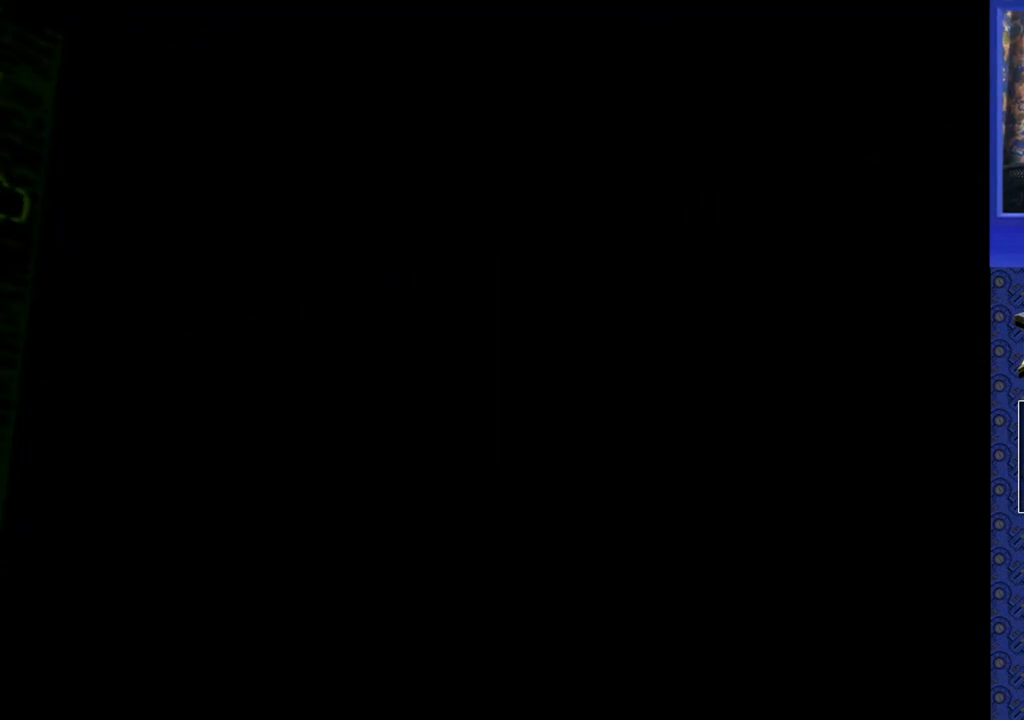
{"buttons": [], "events": []}
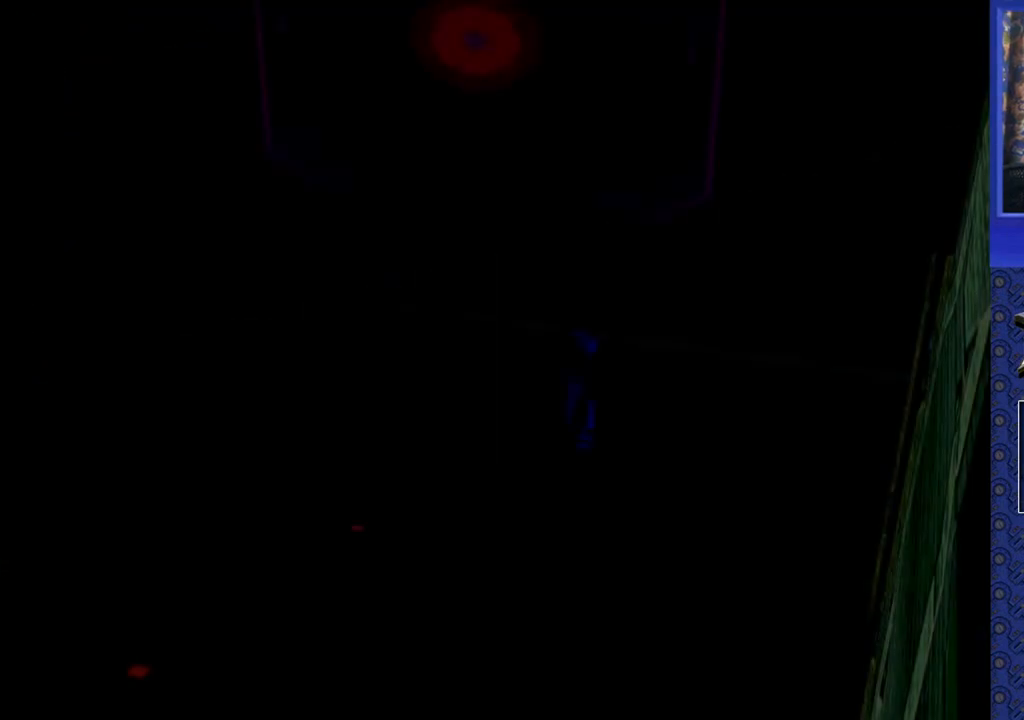
{"buttons": [], "events": []}
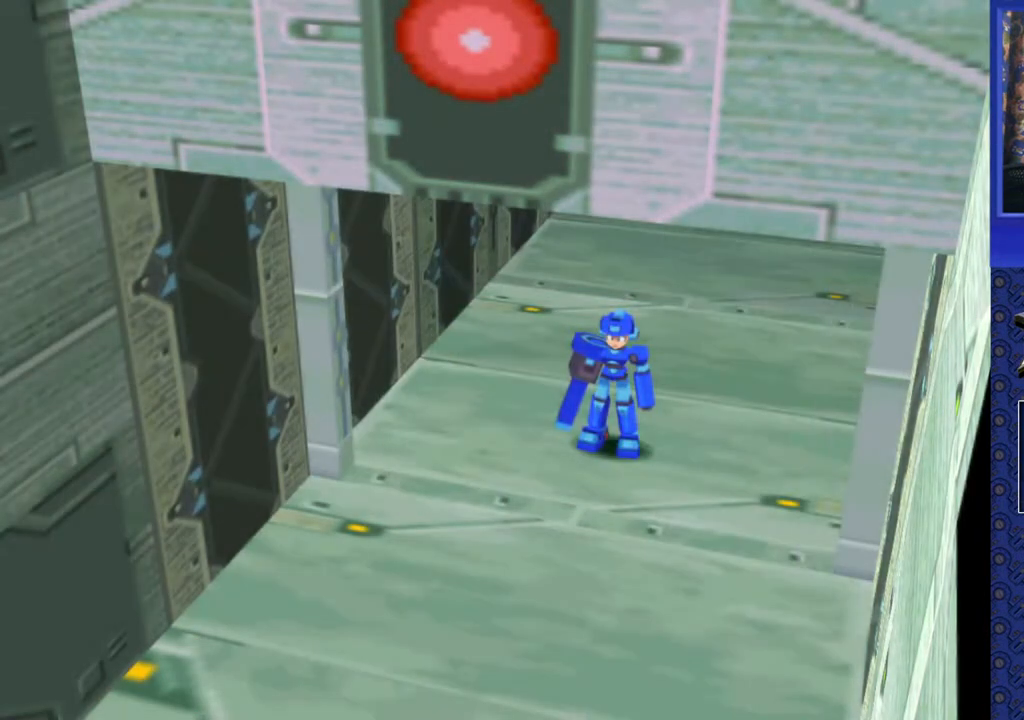
{"buttons": [], "events": []}
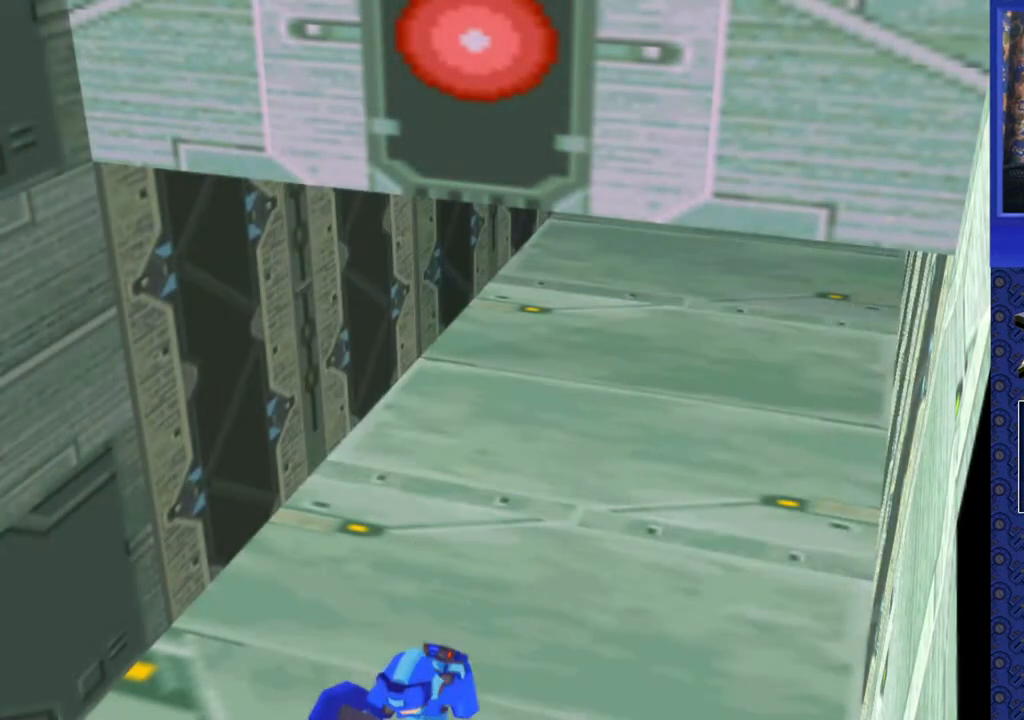
{"buttons": [], "events": []}
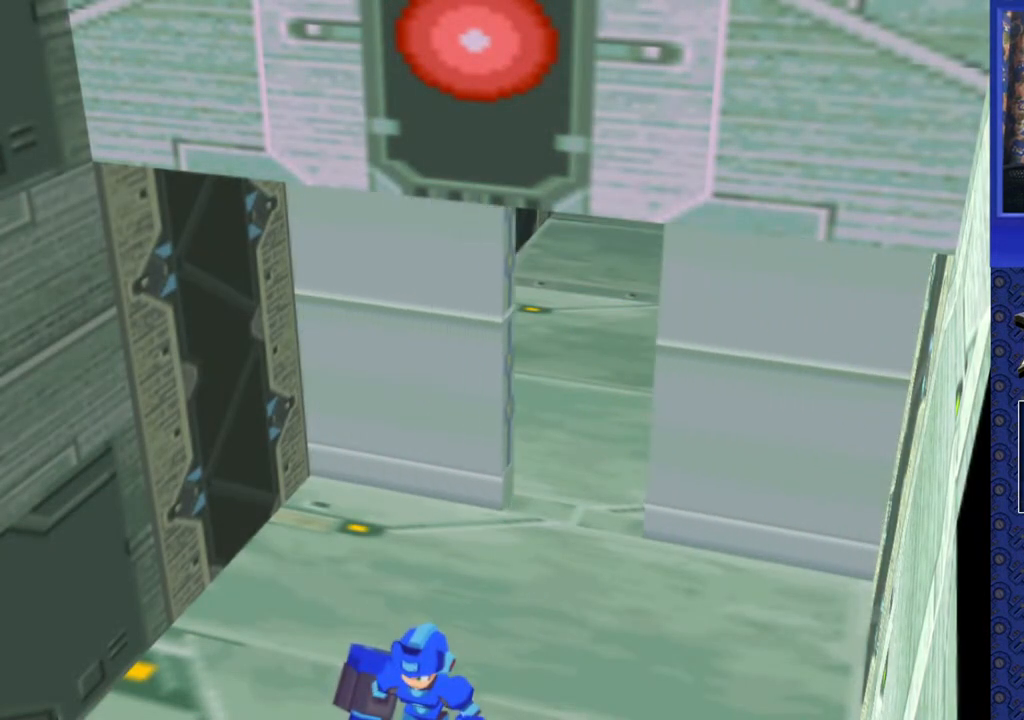
{"buttons": ["DPAD_UP"], "events": [[133, "DPAD_UP", "down"]]}
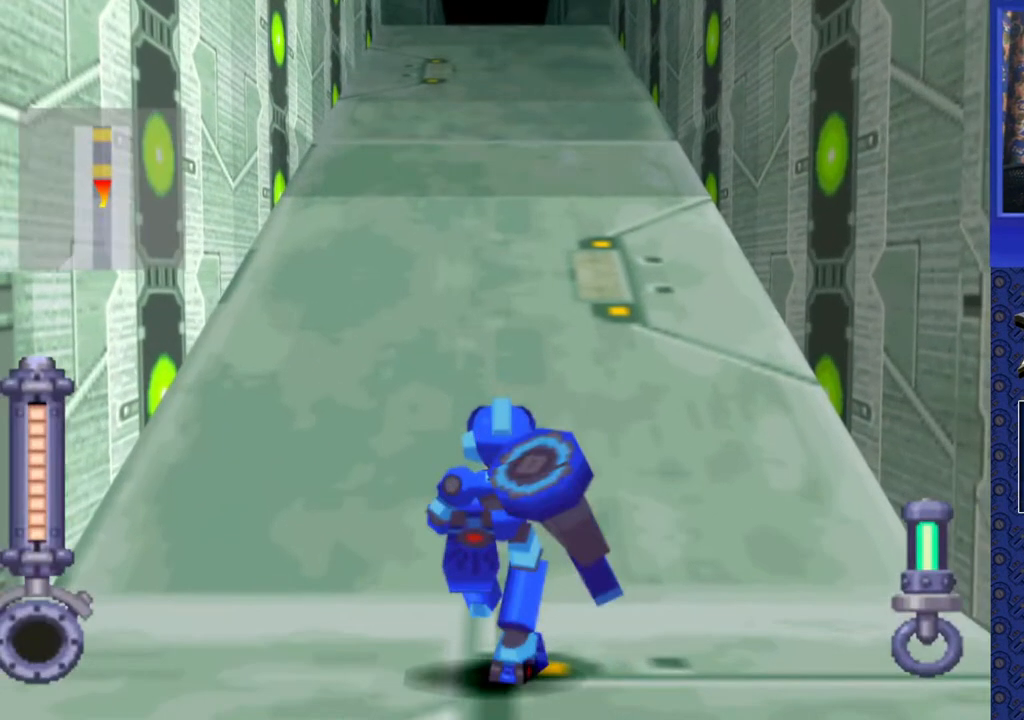
{"buttons": ["DPAD_UP"], "events": []}
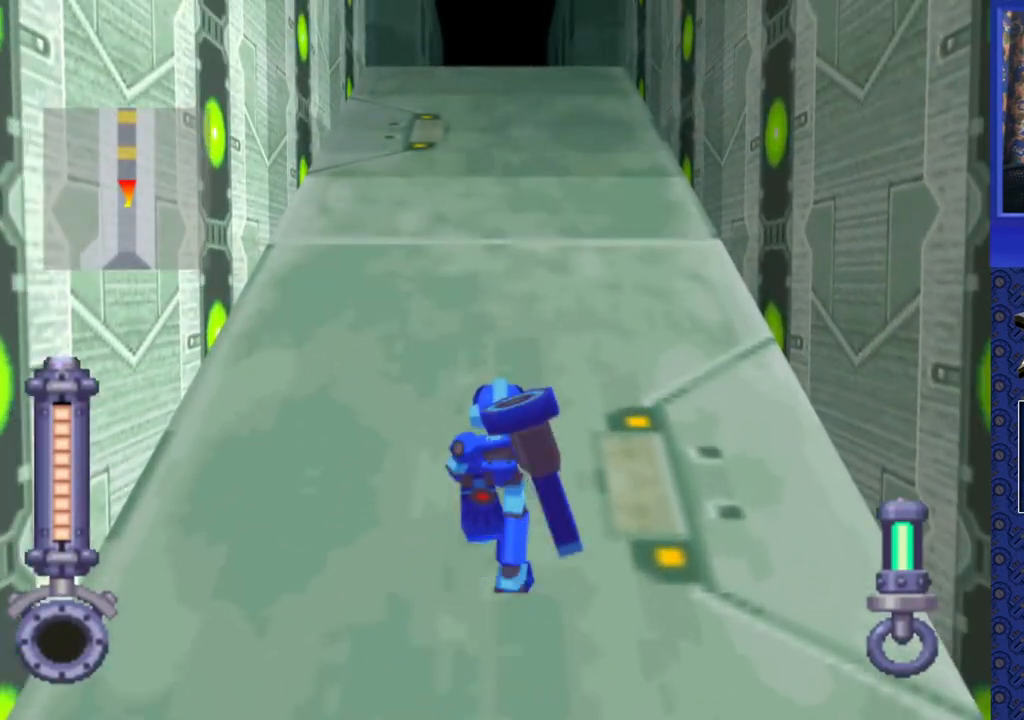
{"buttons": ["DPAD_UP"], "events": []}
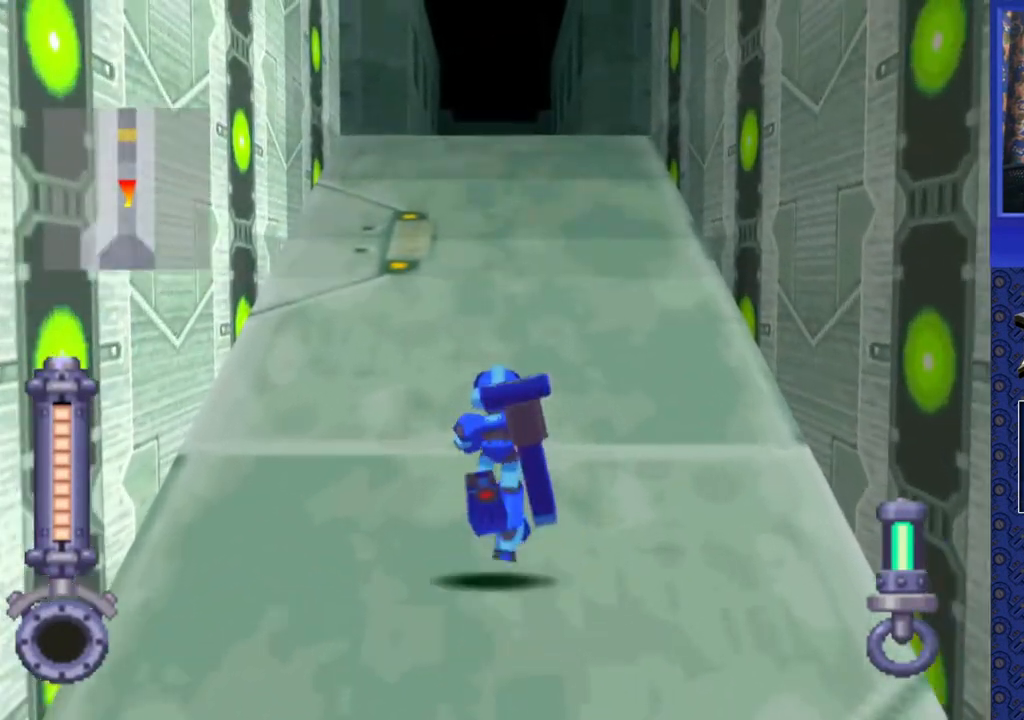
{"buttons": ["DPAD_UP"], "events": []}
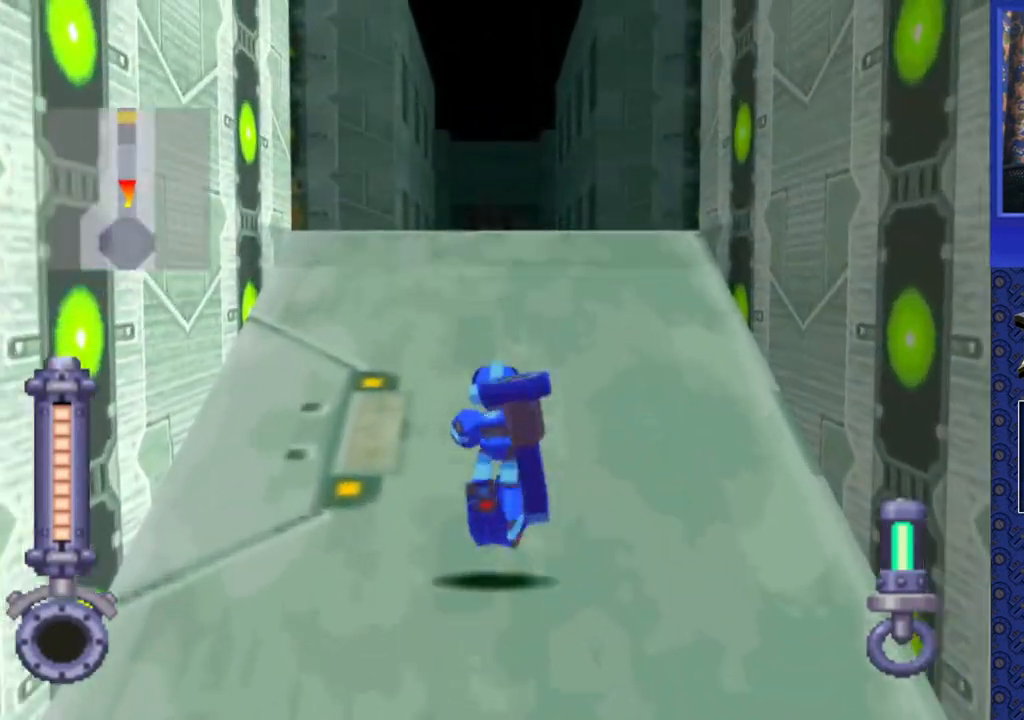
{"buttons": ["DPAD_UP"], "events": []}
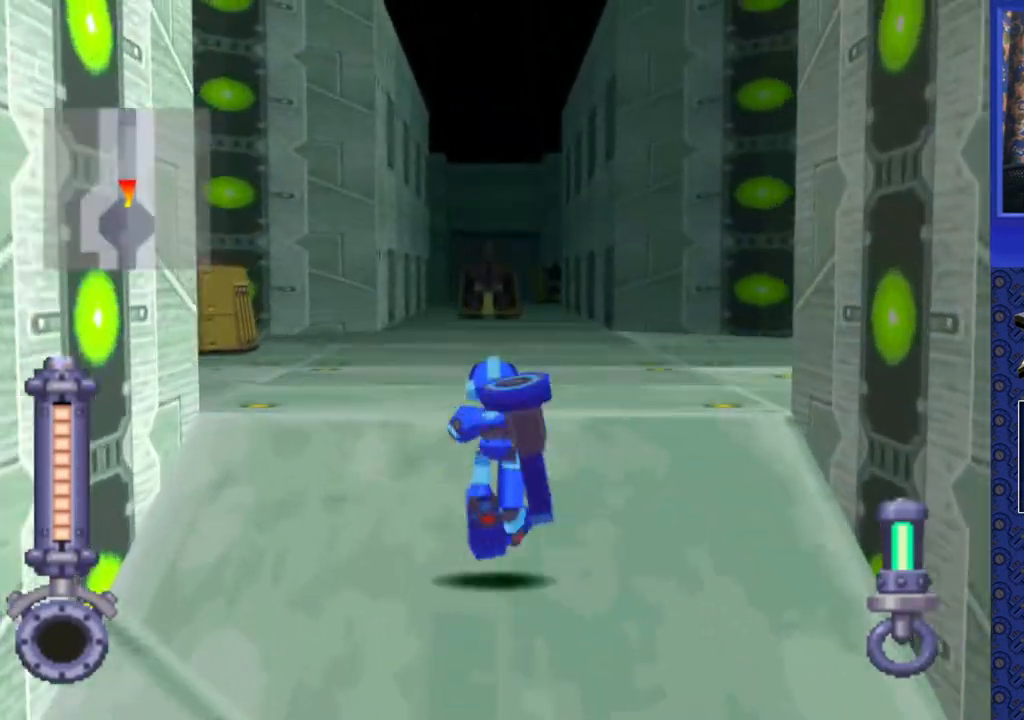
{"buttons": ["DPAD_UP"], "events": []}
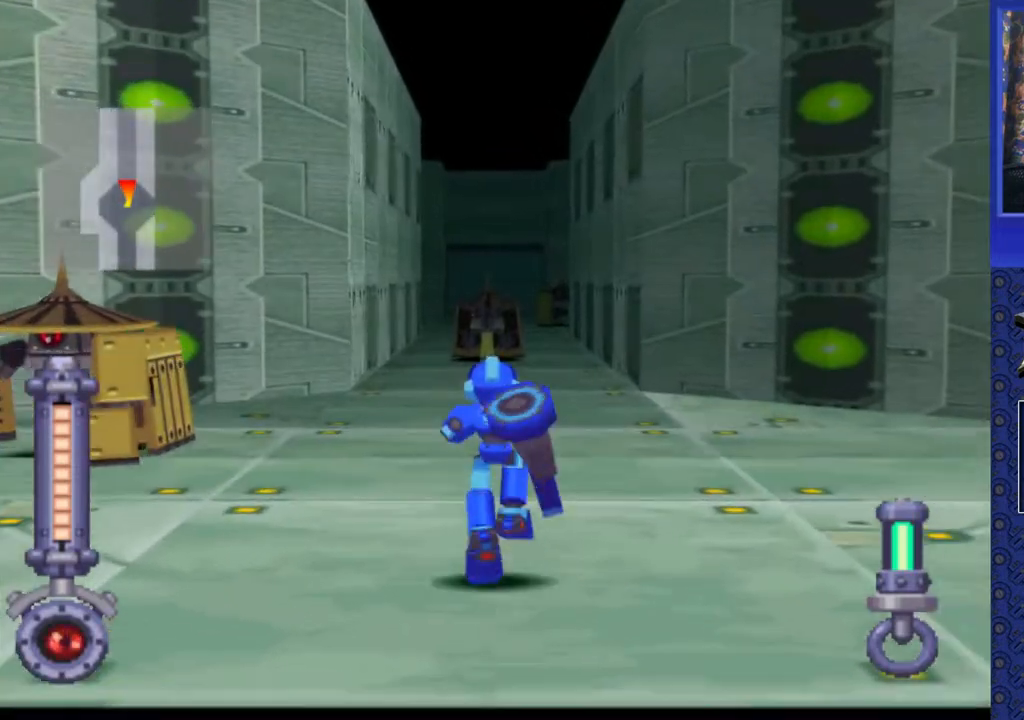
{"buttons": ["DPAD_UP", "DPAD_RIGHT"], "events": [[50, "DPAD_RIGHT", "down"]]}
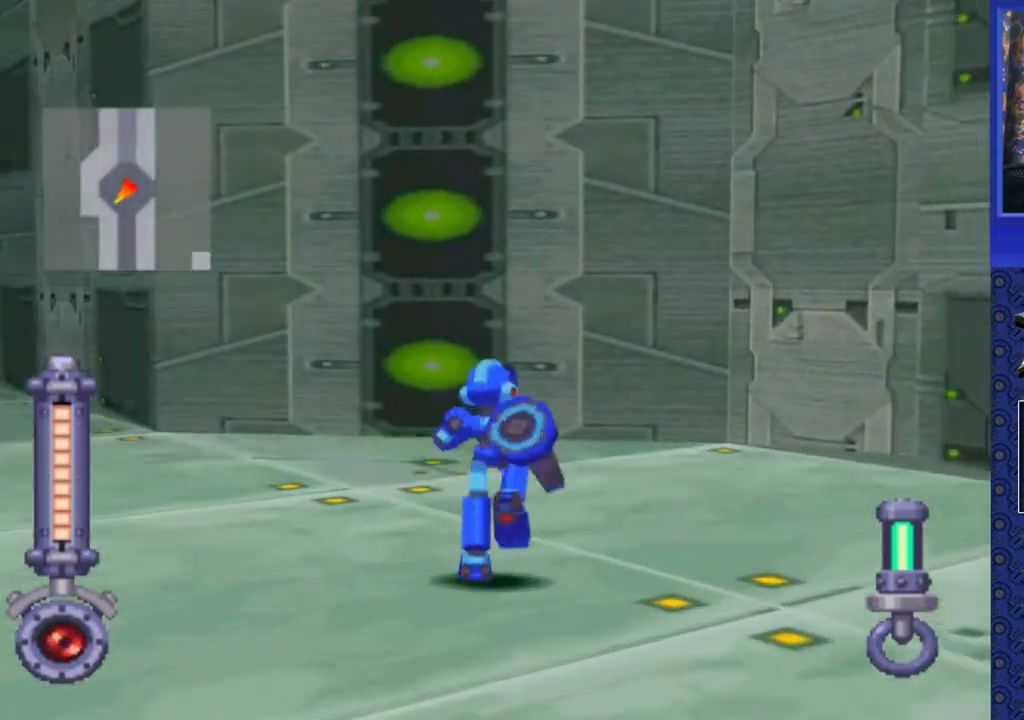
{"buttons": [], "events": [[433, "DPAD_RIGHT", "up"], [433, "DPAD_UP", "up"]]}
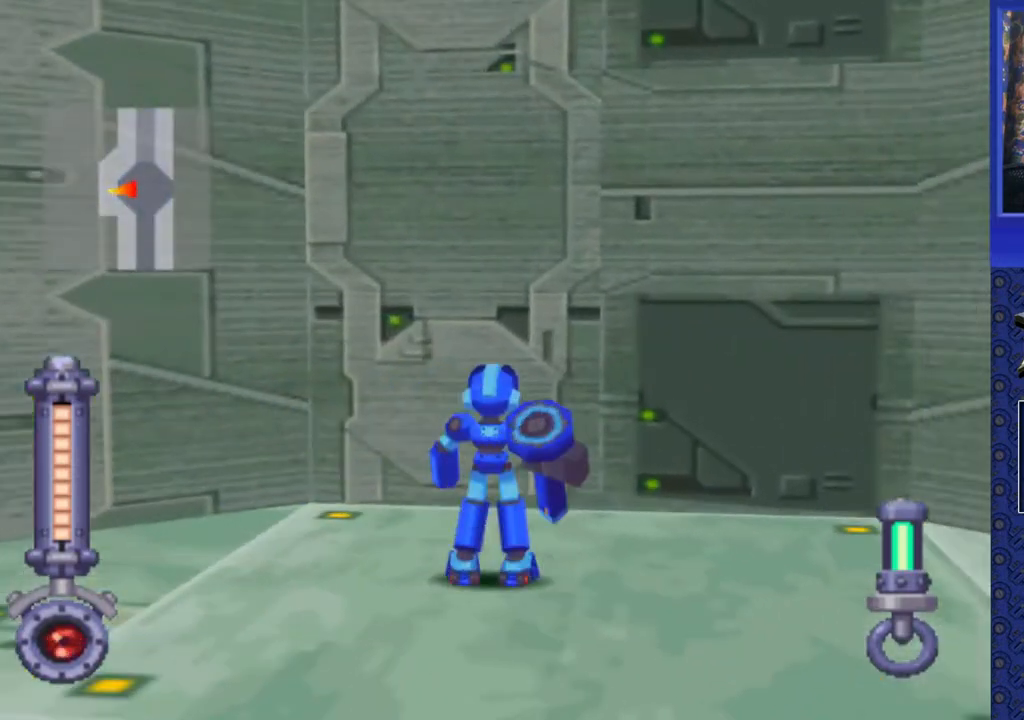
{"buttons": ["DPAD_LEFT"], "events": [[100, "DPAD_LEFT", "down"]]}
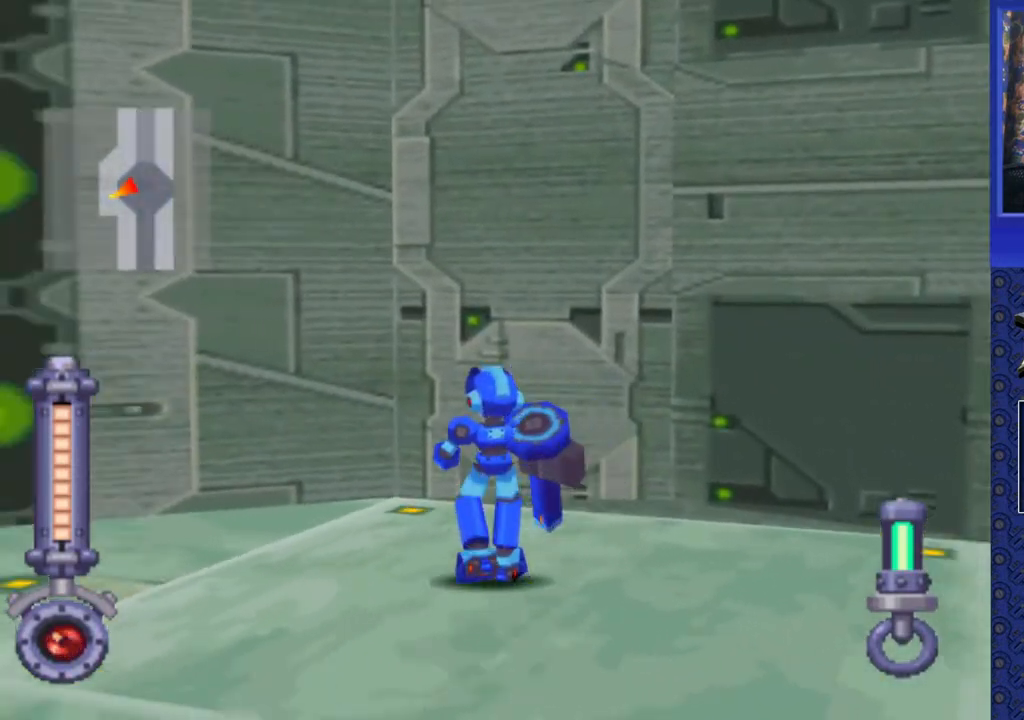
{"buttons": ["DPAD_UP", "DPAD_LEFT"], "events": [[350, "DPAD_UP", "down"]]}
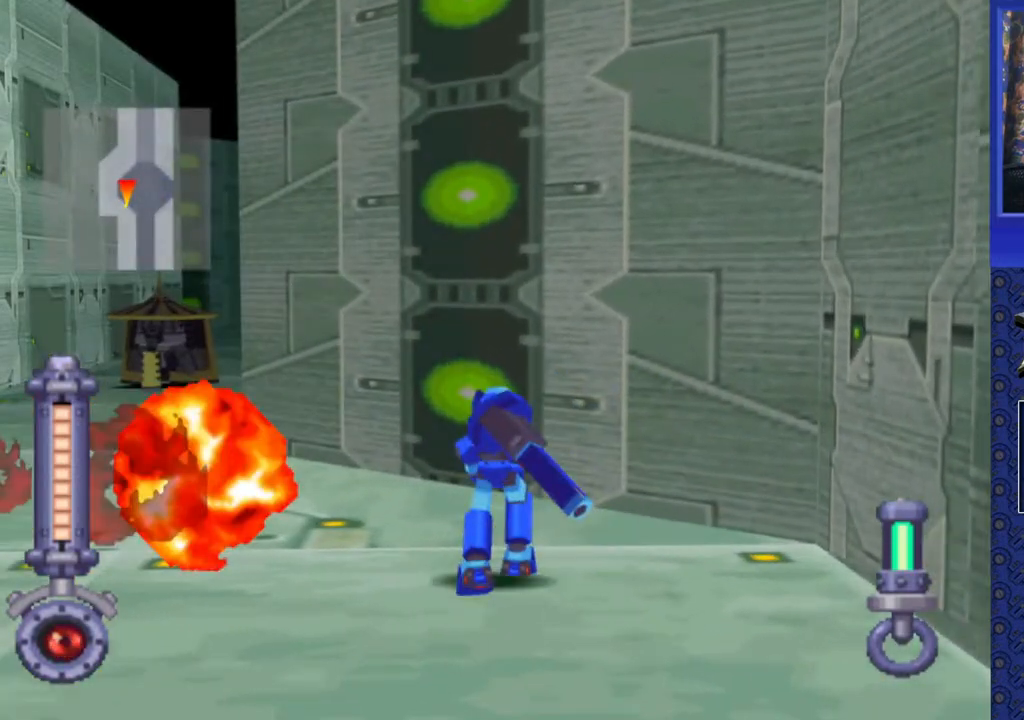
{"buttons": ["DPAD_UP"], "events": [[233, "DPAD_LEFT", "up"], [333, "DPAD_LEFT", "down"], [483, "DPAD_LEFT", "up"]]}